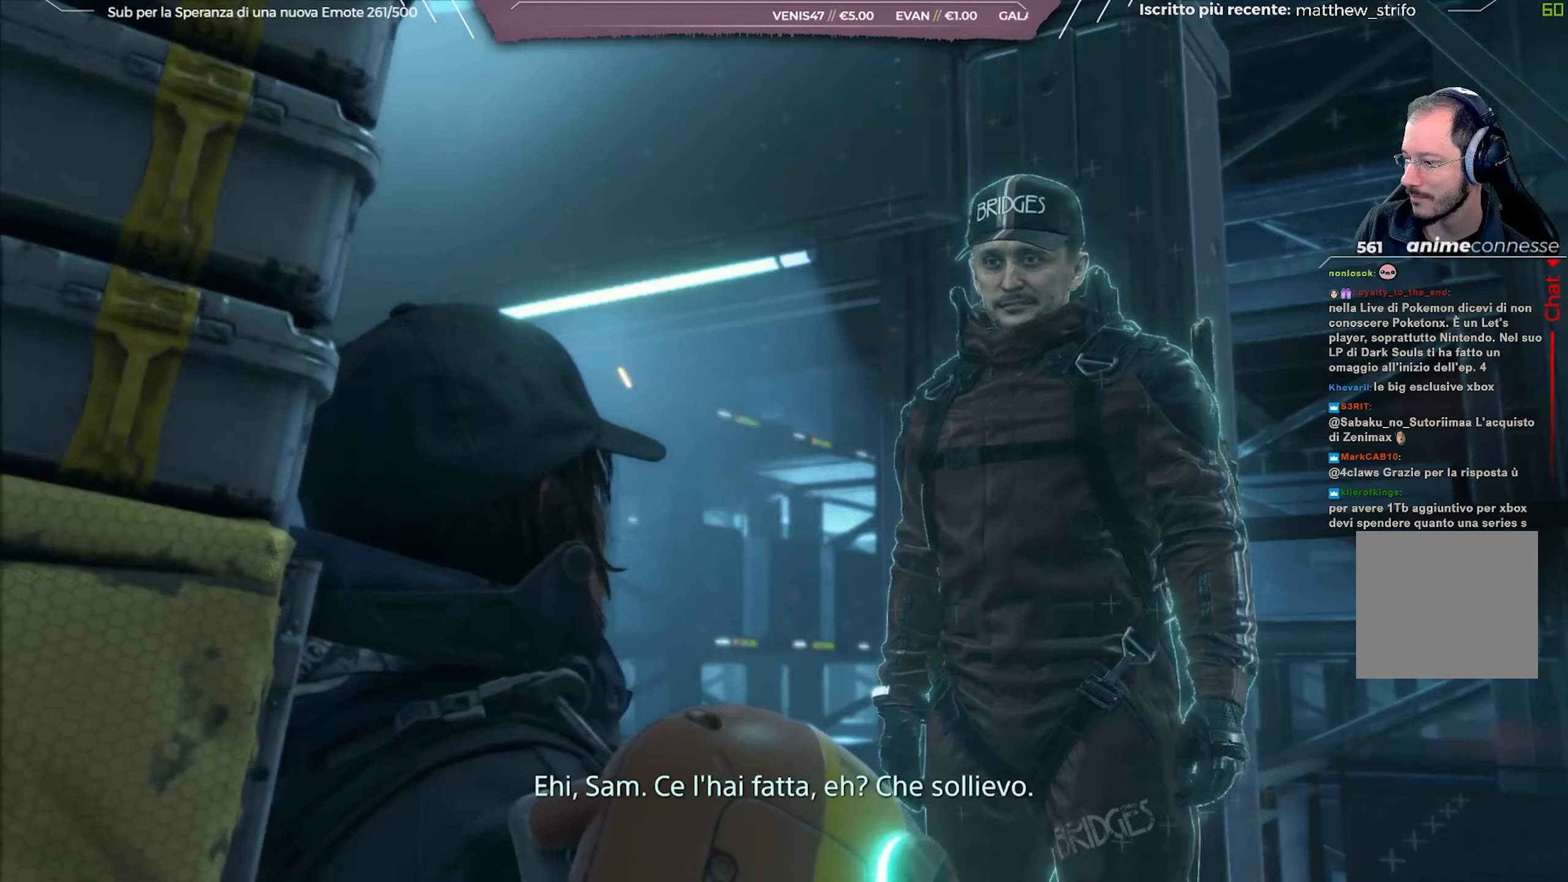
Gameplay with a controller (Xbox layout); each line is a JSON object with the inputs held at the frame after it. "events" lists button and stick changes between this image and that frame as [ms after this image, input, new state], when the widget could be followed in between.
{"buttons": [], "left_stick": "center", "right_stick": "center", "events": []}
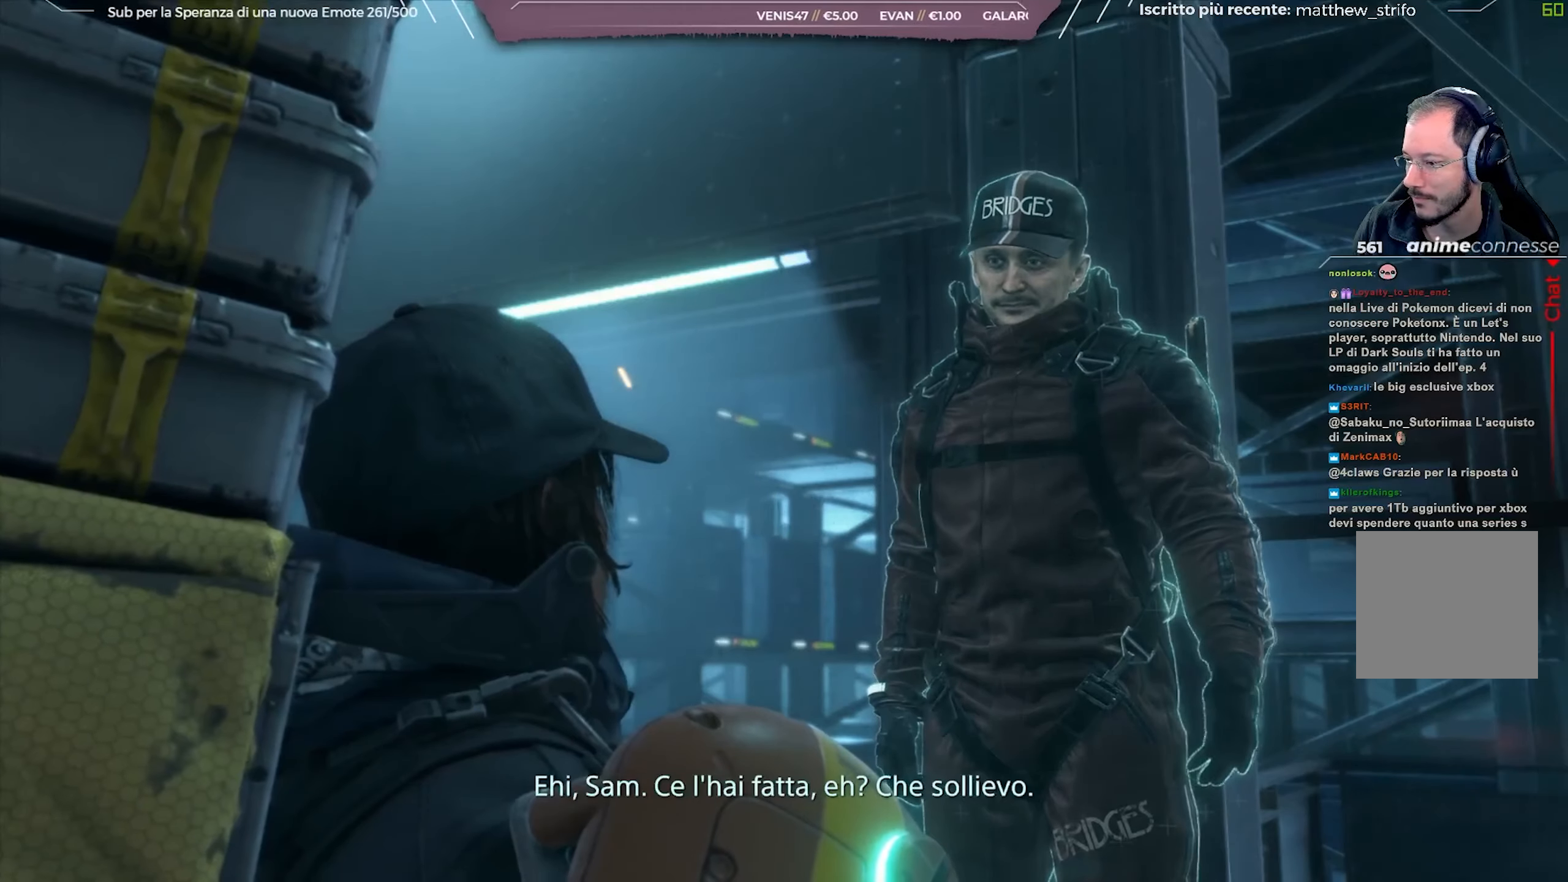
{"buttons": [], "left_stick": "center", "right_stick": "center", "events": []}
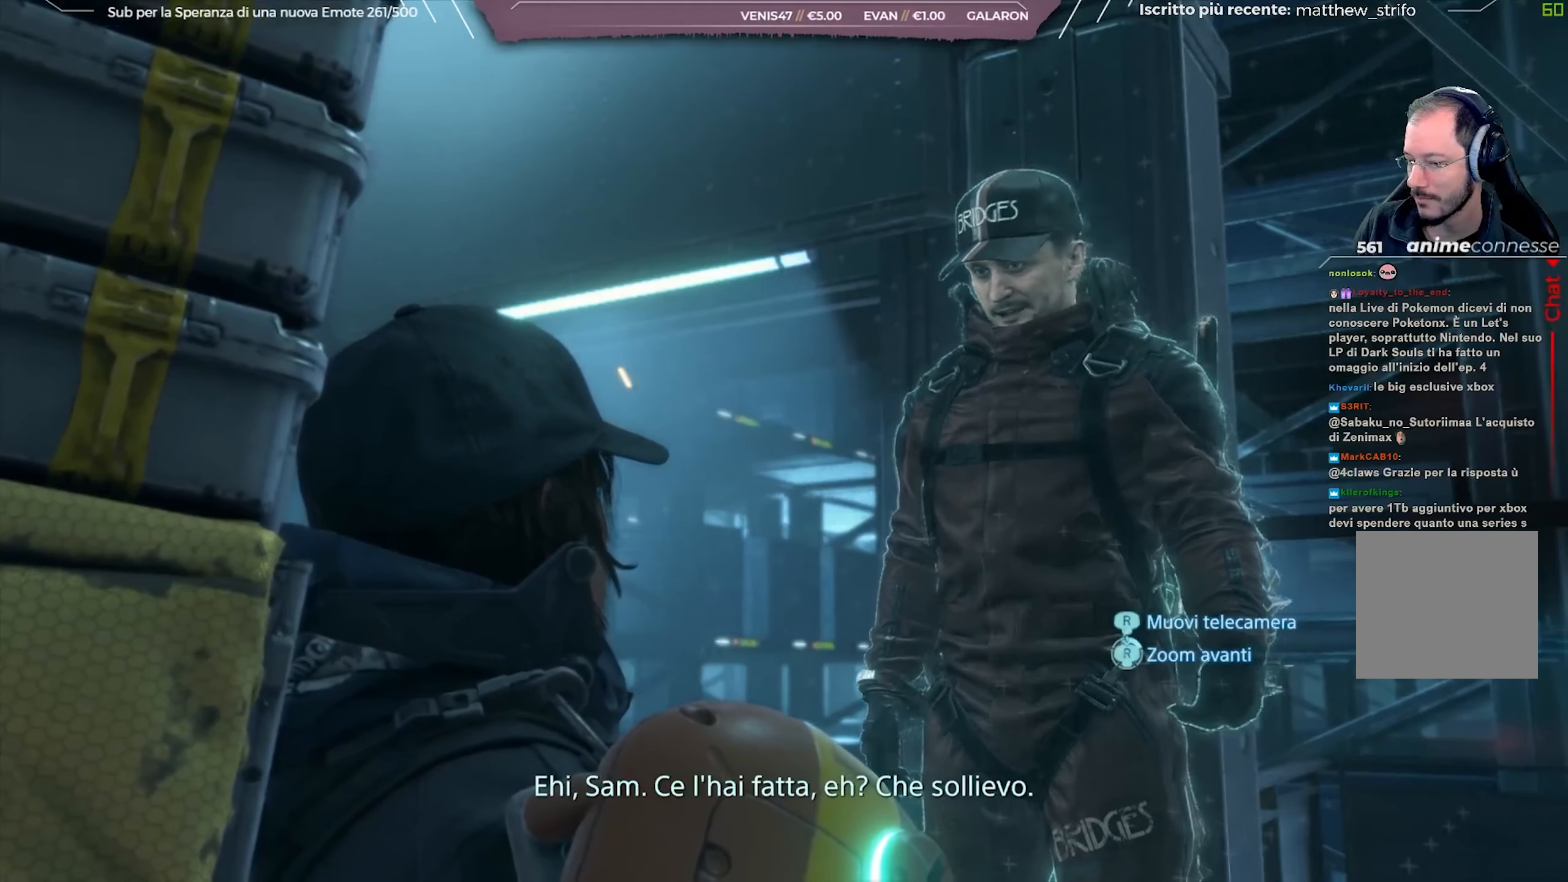
{"buttons": [], "left_stick": "center", "right_stick": "center", "events": [[367, "A", "down"], [433, "A", "up"]]}
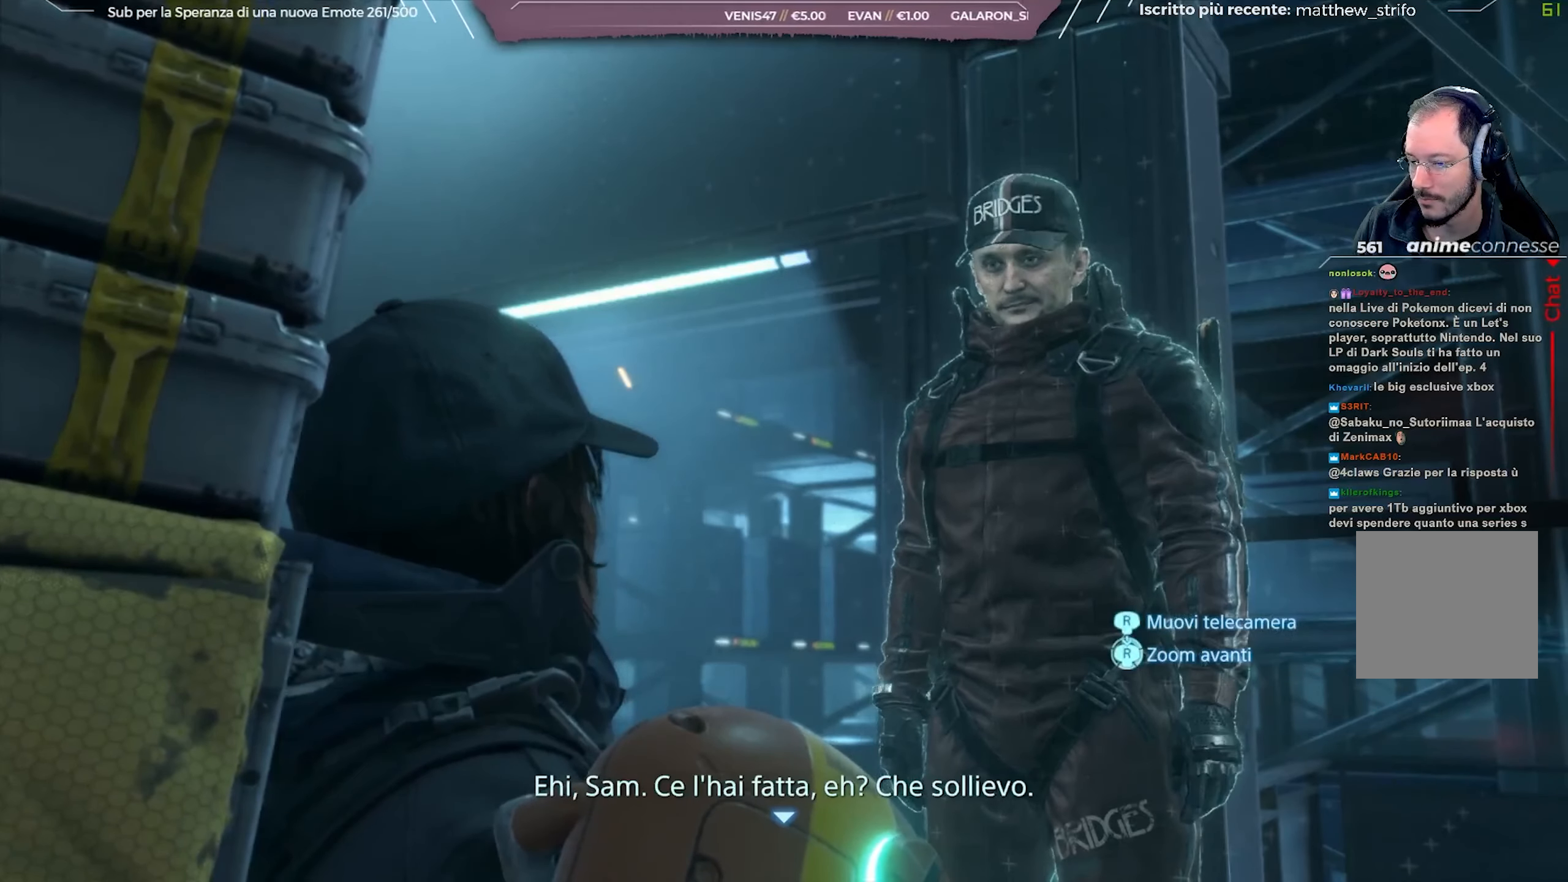
{"buttons": ["A"], "left_stick": "center", "right_stick": "center", "events": [[167, "A", "down"], [300, "A", "up"], [350, "A", "down"], [467, "A", "up"], [500, "A", "down"]]}
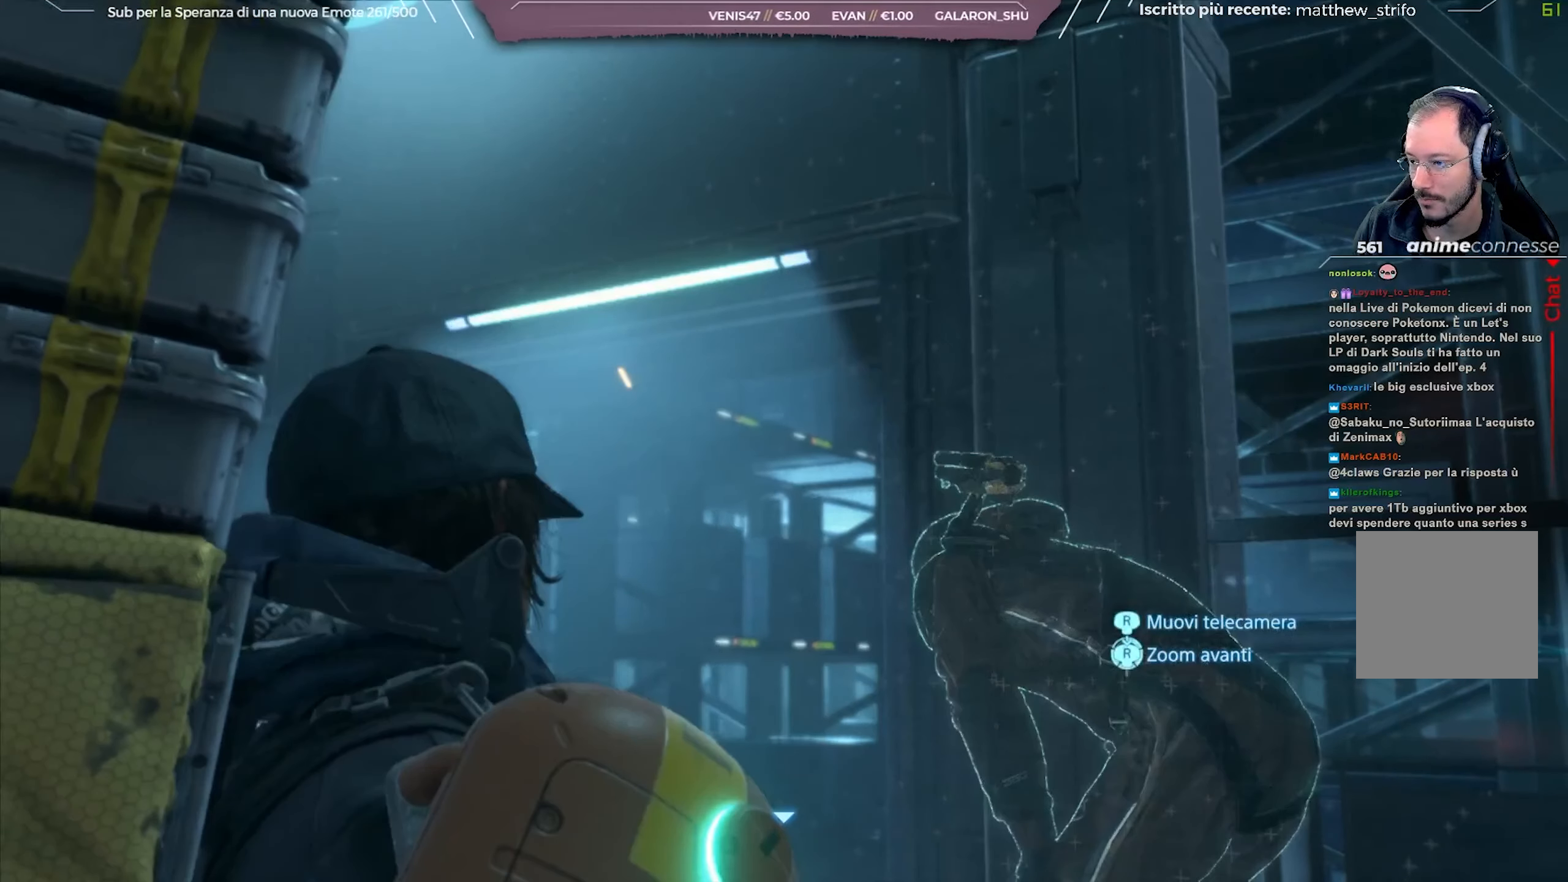
{"buttons": [], "left_stick": "center", "right_stick": "center", "events": [[133, "A", "up"], [183, "A", "down"], [300, "A", "up"], [333, "A", "down"], [467, "A", "up"]]}
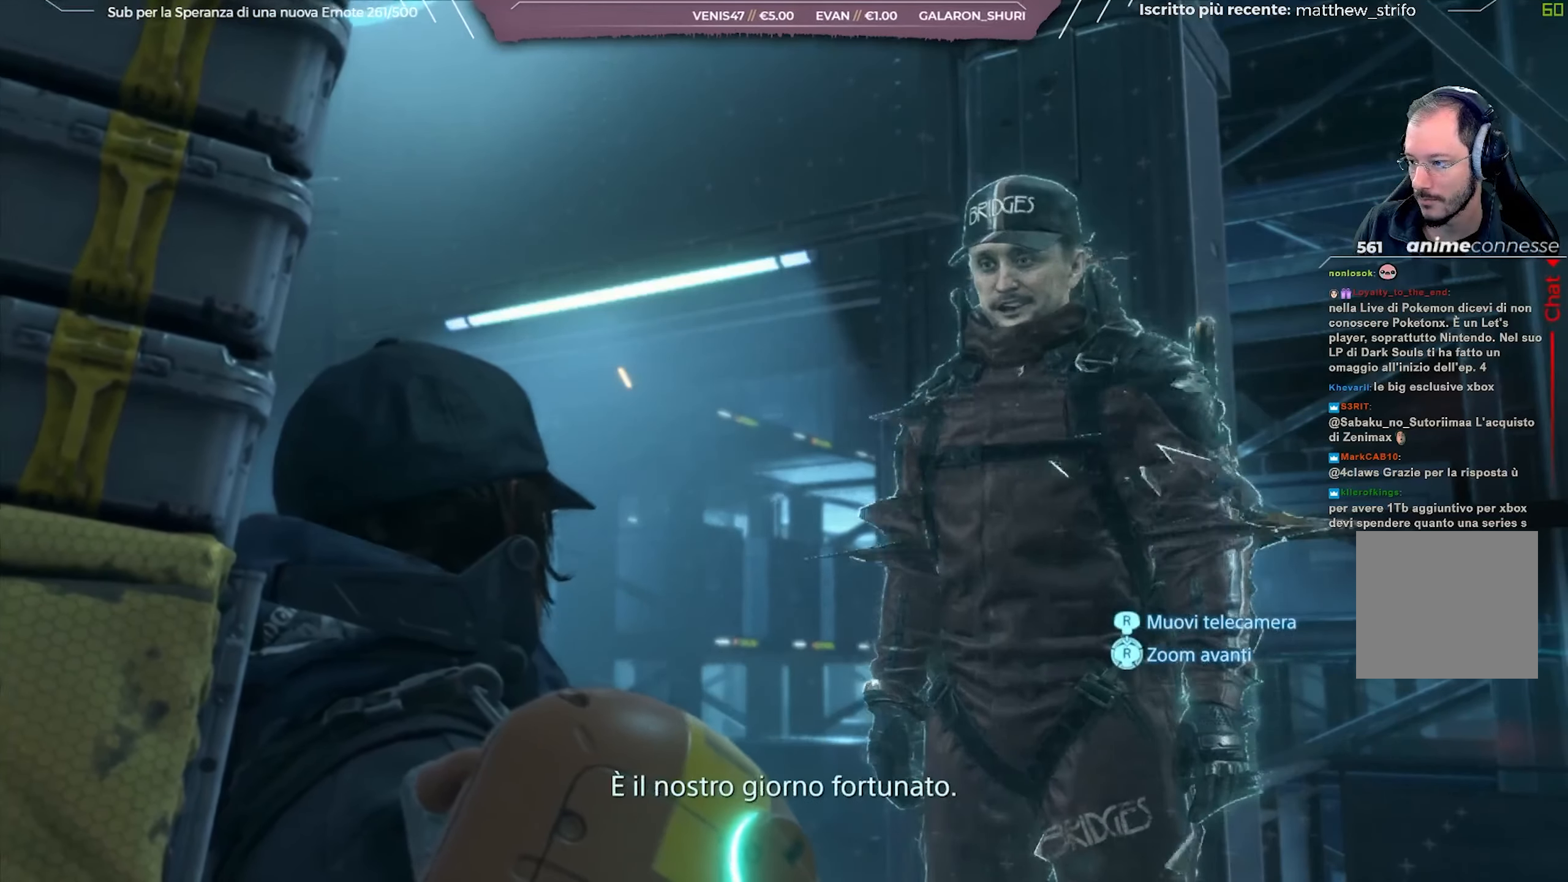
{"buttons": ["A"], "left_stick": "center", "right_stick": "center", "events": [[50, "A", "down"], [167, "A", "up"], [233, "A", "down"], [350, "A", "up"], [433, "A", "down"]]}
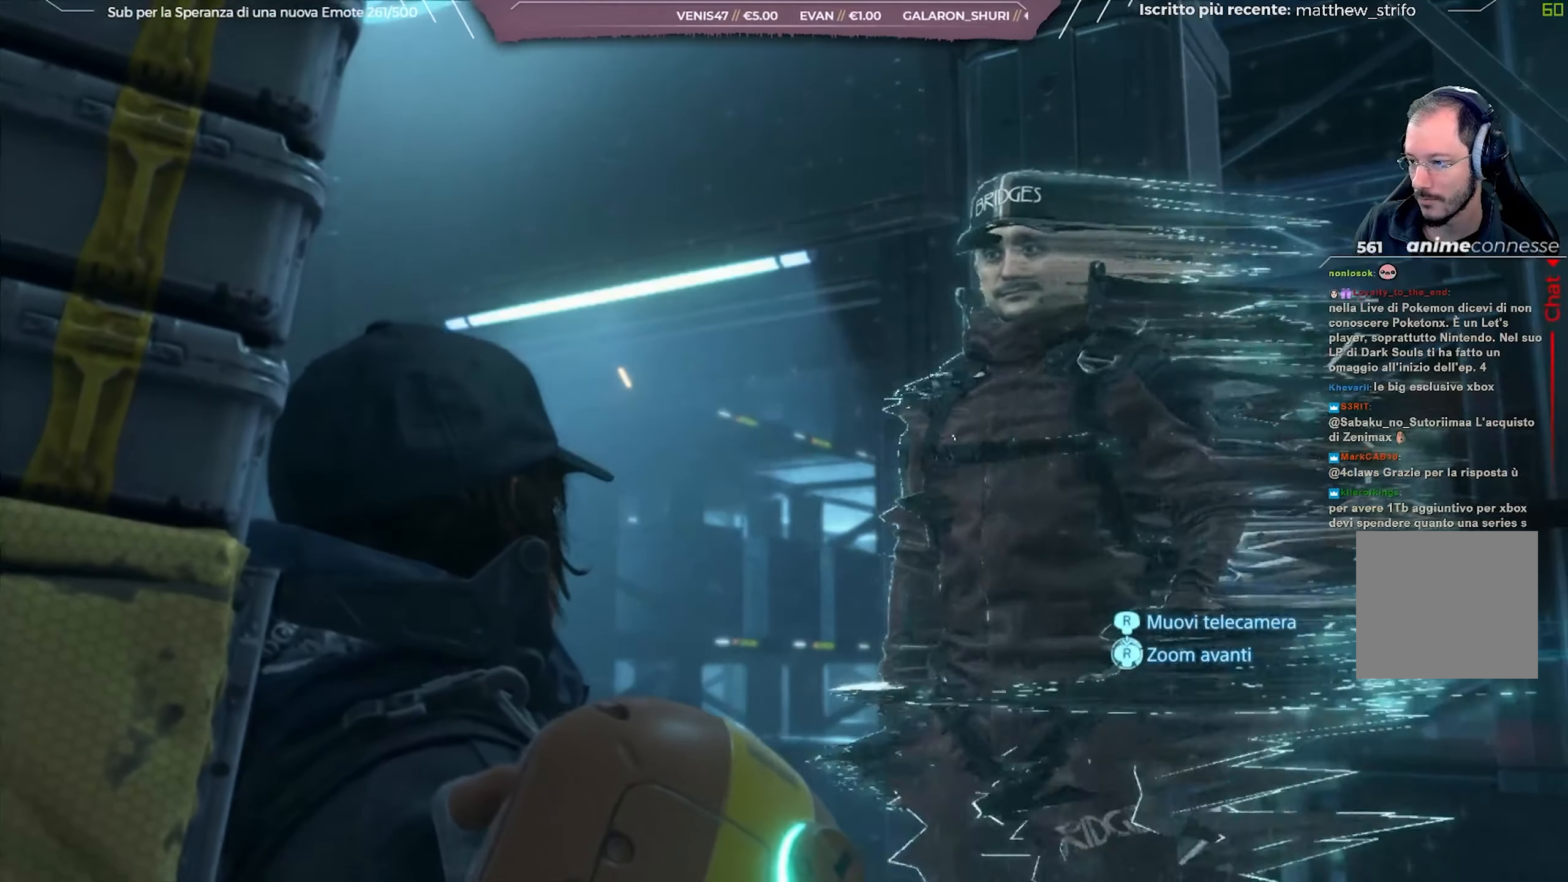
{"buttons": [], "left_stick": "center", "right_stick": "center", "events": [[50, "A", "up"], [117, "A", "down"], [233, "A", "up"], [300, "A", "down"], [433, "A", "up"]]}
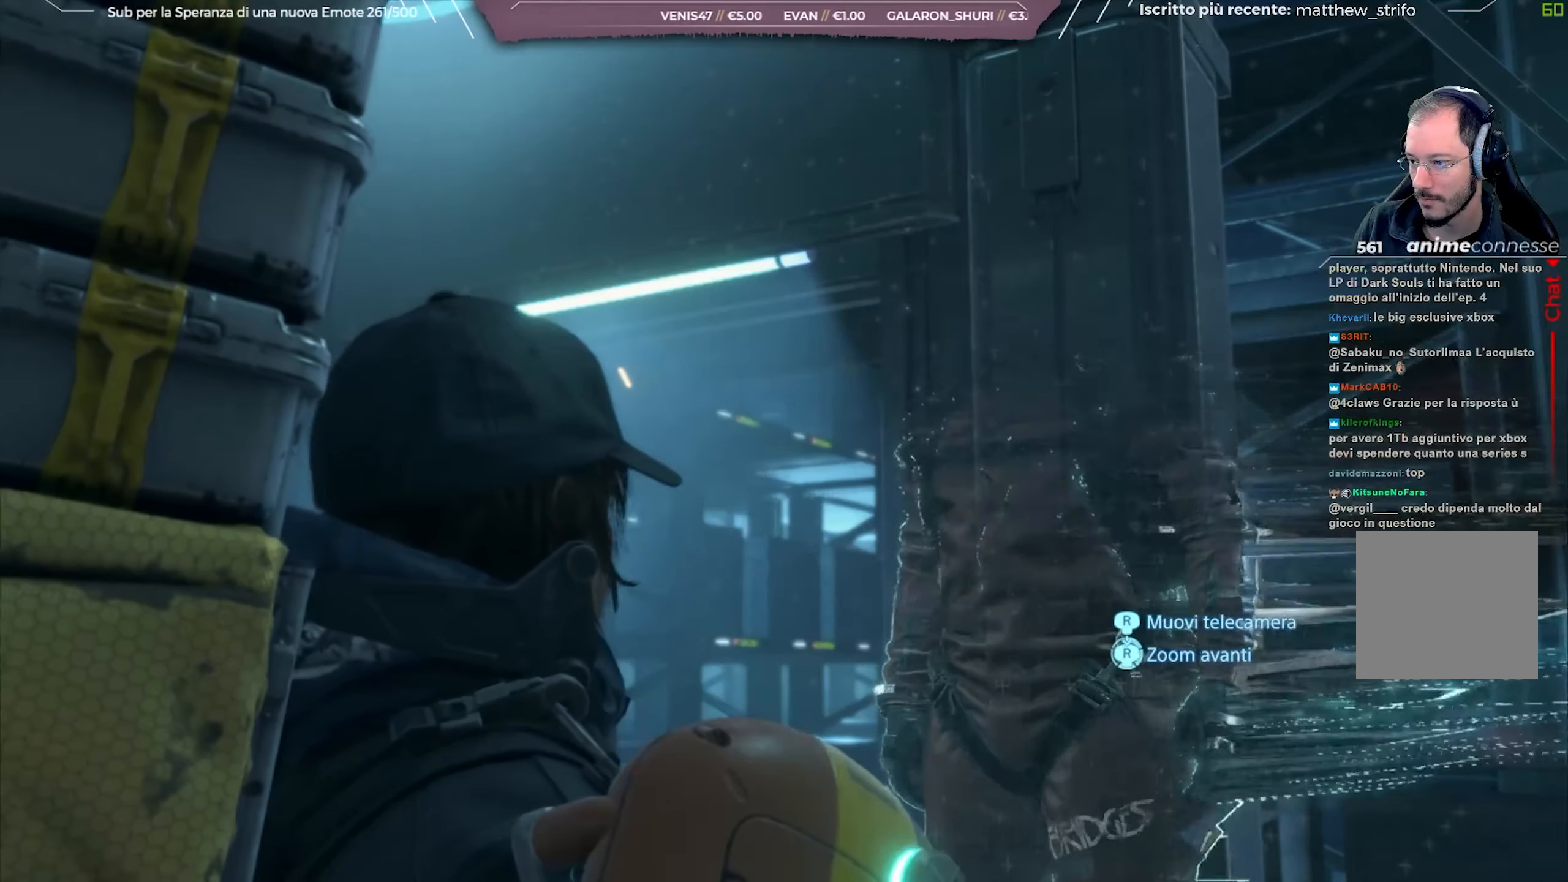
{"buttons": [], "left_stick": "center", "right_stick": "center", "events": [[17, "A", "down"], [133, "A", "up"]]}
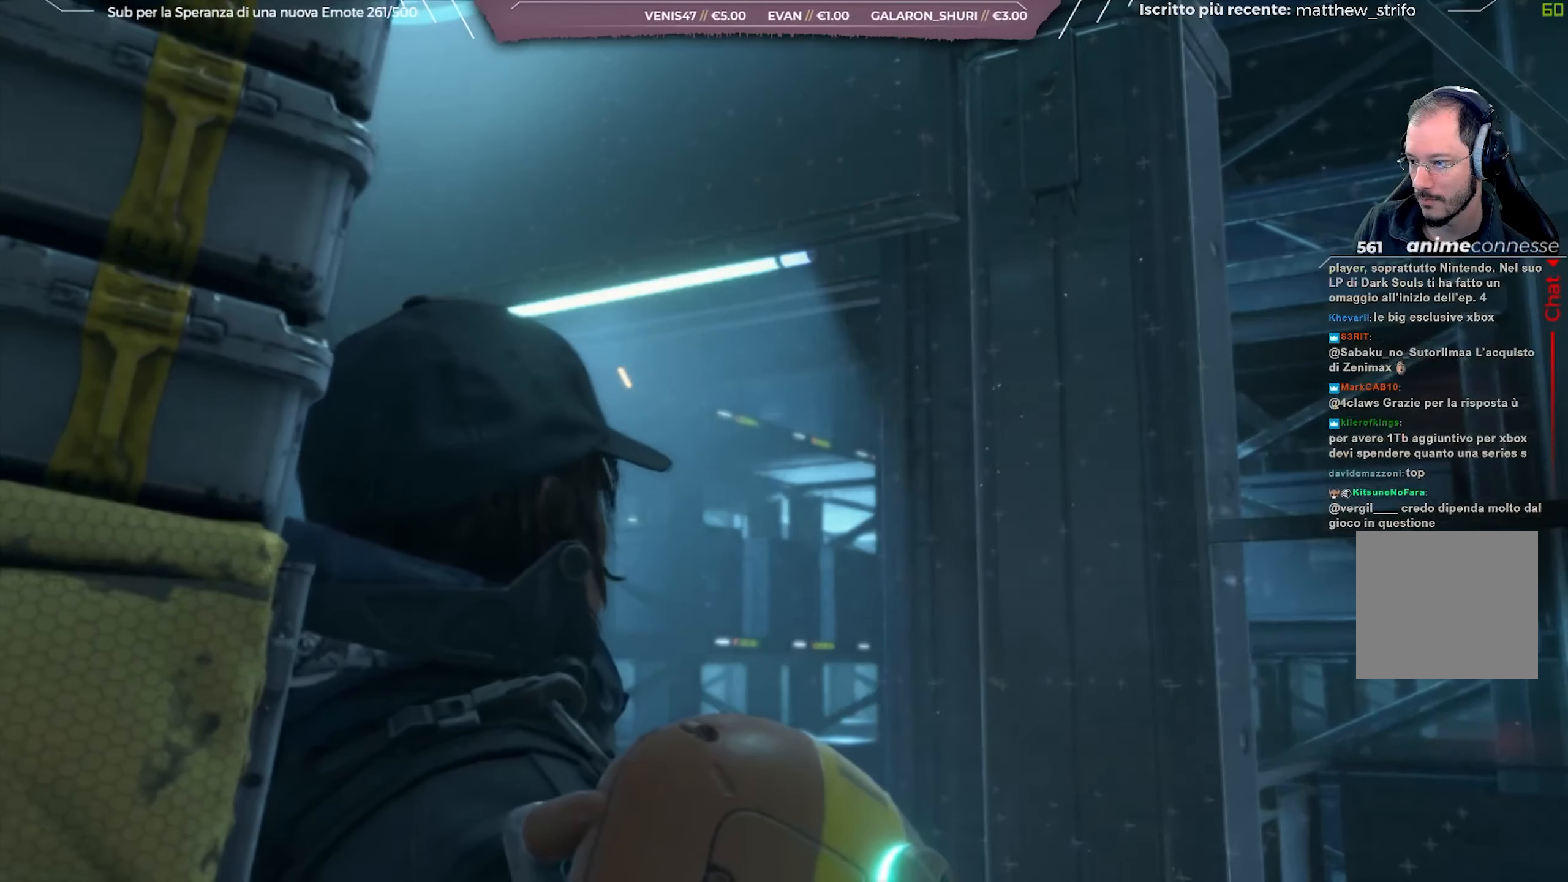
{"buttons": [], "left_stick": "center", "right_stick": "center", "events": []}